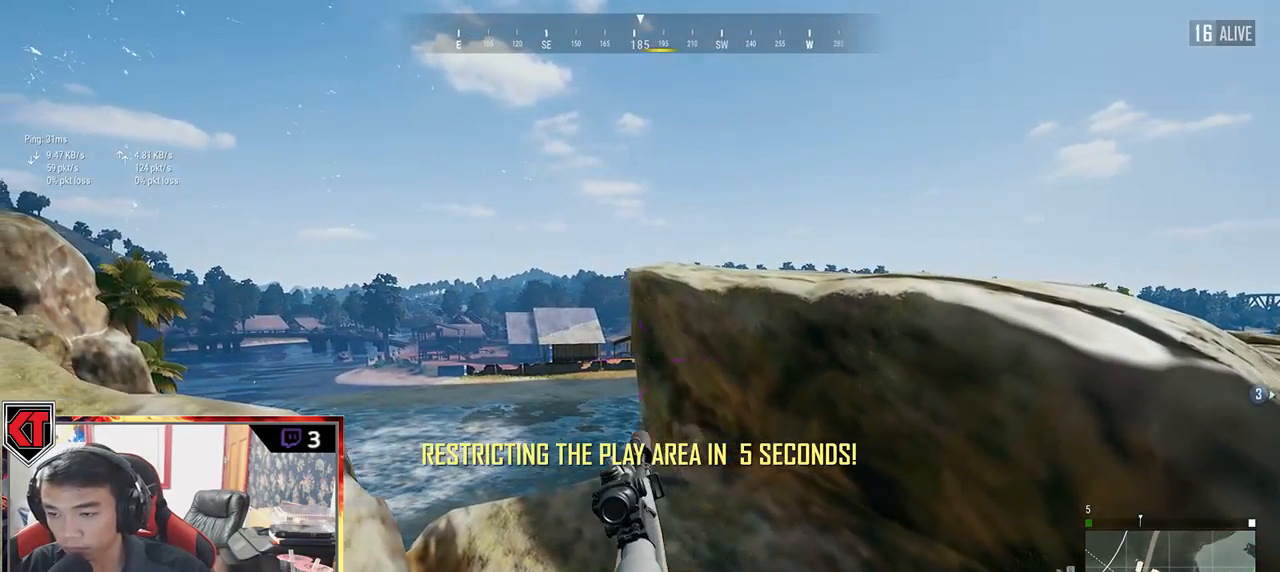
Gameplay with keyboard and mouse; each line is a JSON object with the keys and mouse buttons held at the frame after it. "events" lists presses ("down") and releases ("up") of "a", "c", "ctrl", "d", "e", "f", "q", "r", "s", "shift", "space", "tab", "v", "w", "x", "z", "mouse_left", "mouse_wheel" and "mouse_right" between this image and that frame as [ms after this image, input, new state], when the widget could be followed in between. "mouse_left", "mouse_wheel", "mouse_right" = the "left", "wheel", "right" buttons of the "mouse" list. No other keys are recorded. "wheel" means that the mouse wheel is clicked or scrolled. Mouse movement is not recorded.
{"keys": ["q"], "mouse": [], "events": [[117, "a", "up"]]}
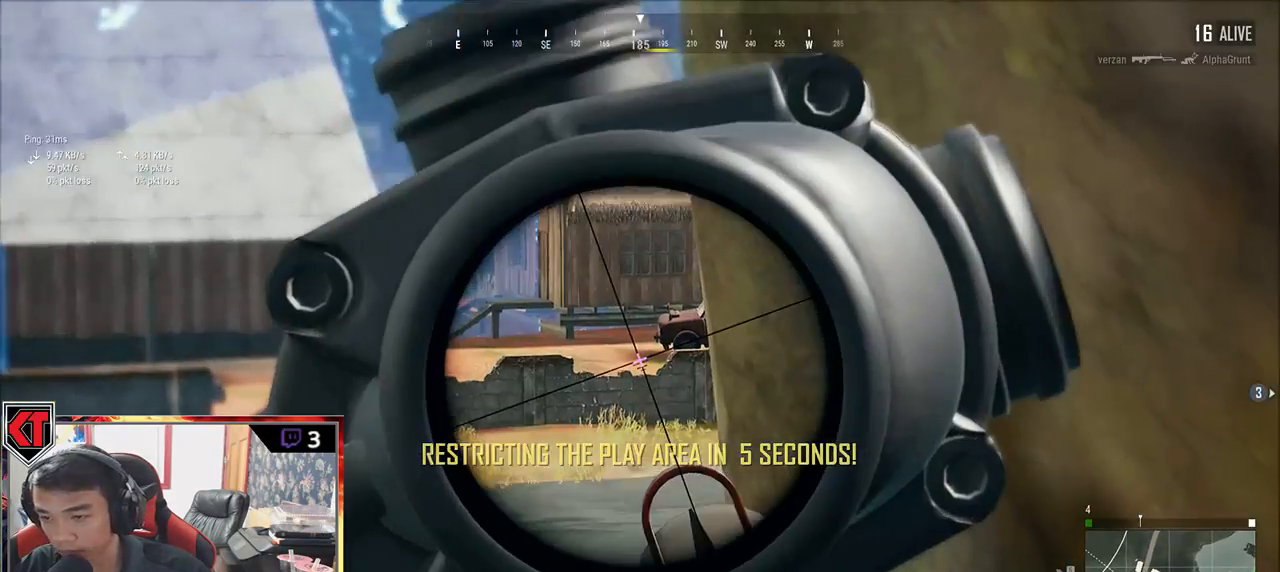
{"keys": ["d", "q"], "mouse": ["left"], "events": [[433, "mouse_left", "down"], [500, "d", "down"]]}
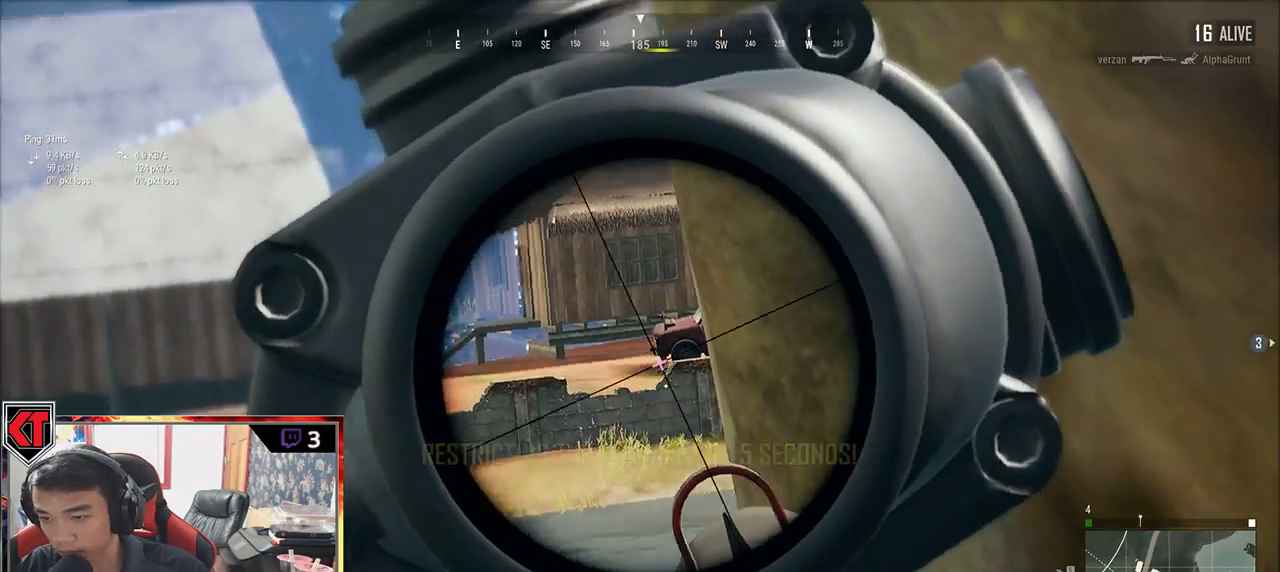
{"keys": ["a"], "mouse": [], "events": [[33, "q", "up"], [83, "mouse_left", "up"], [217, "s", "down"], [283, "d", "up"], [383, "a", "down"], [433, "s", "up"]]}
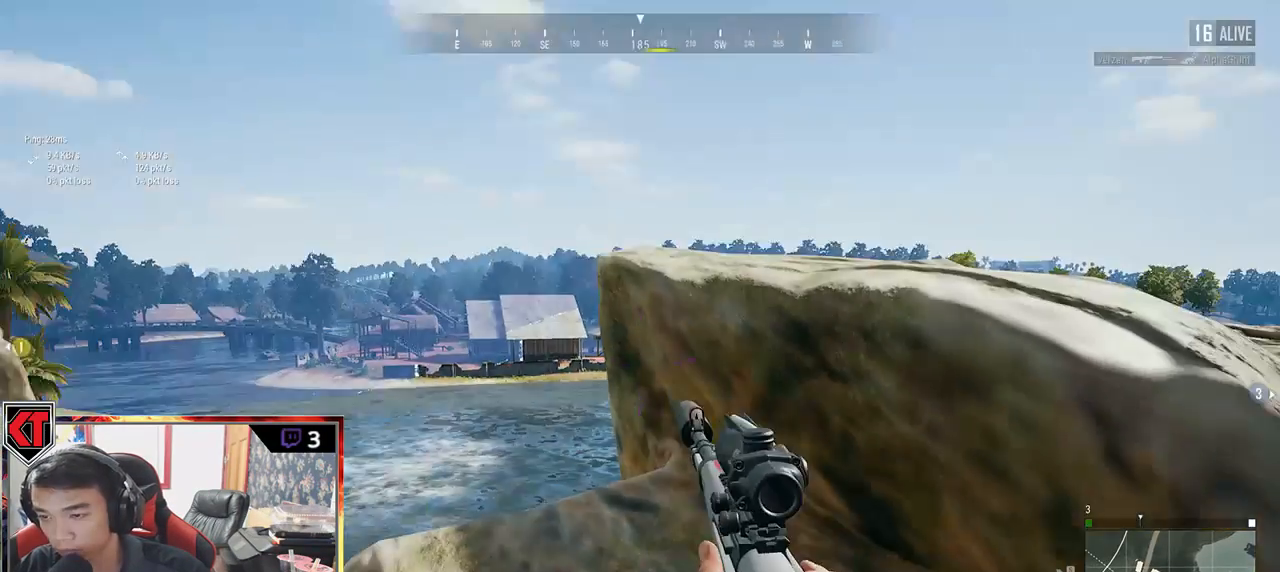
{"keys": ["d"], "mouse": [], "events": [[100, "a", "up"], [150, "w", "down"], [200, "d", "down"], [233, "w", "up"]]}
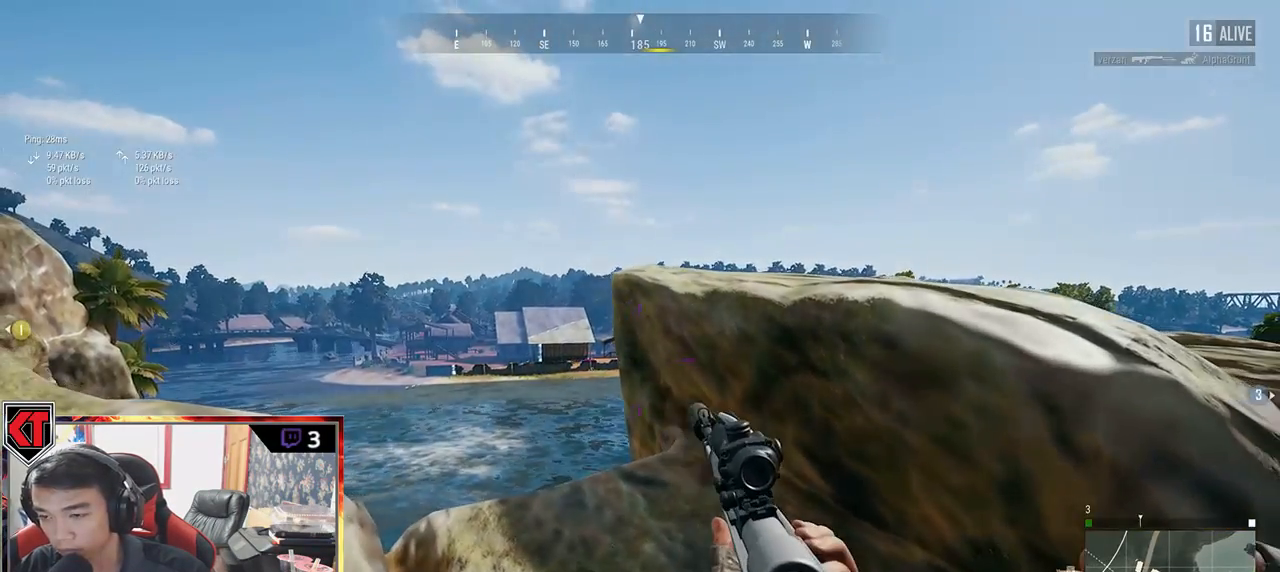
{"keys": ["a", "w"], "mouse": [], "events": [[67, "s", "down"], [167, "a", "down"], [167, "d", "up"], [217, "s", "up"], [367, "w", "down"]]}
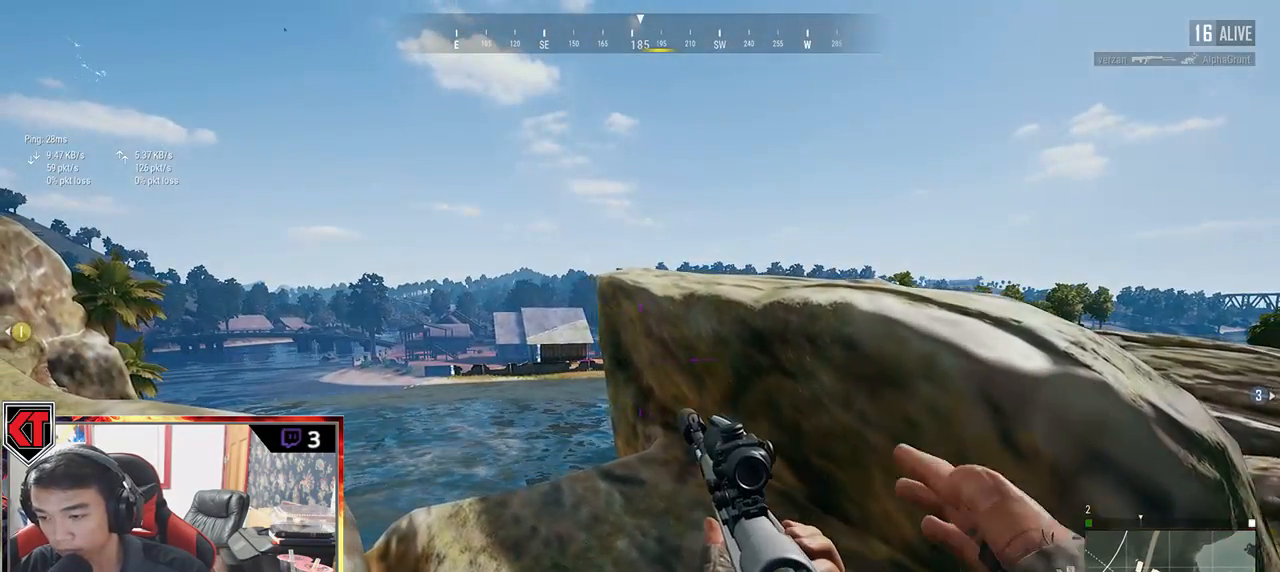
{"keys": ["q"], "mouse": [], "events": [[17, "a", "up"], [33, "w", "up"], [133, "q", "down"]]}
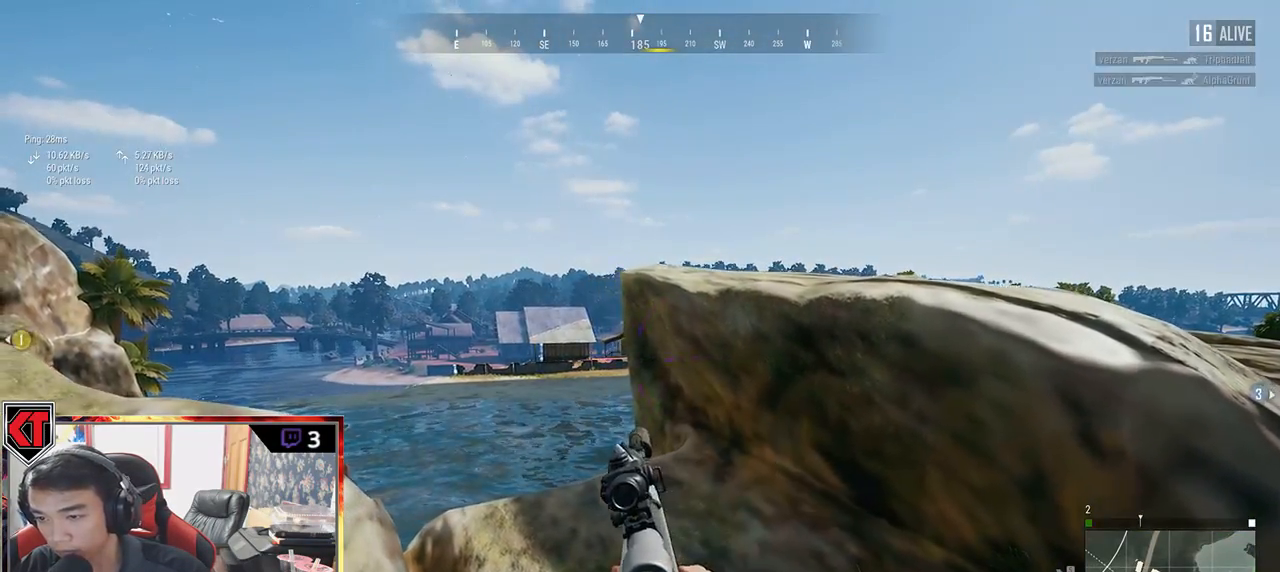
{"keys": ["a", "q"], "mouse": [], "events": [[400, "a", "down"]]}
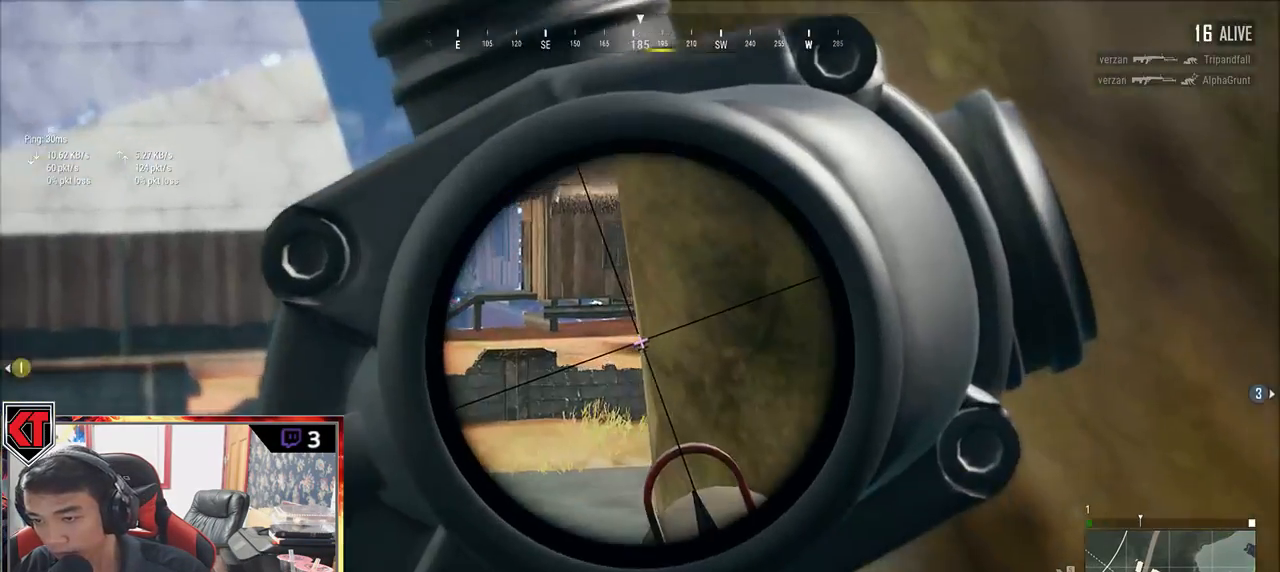
{"keys": ["q"], "mouse": [], "events": [[167, "a", "up"]]}
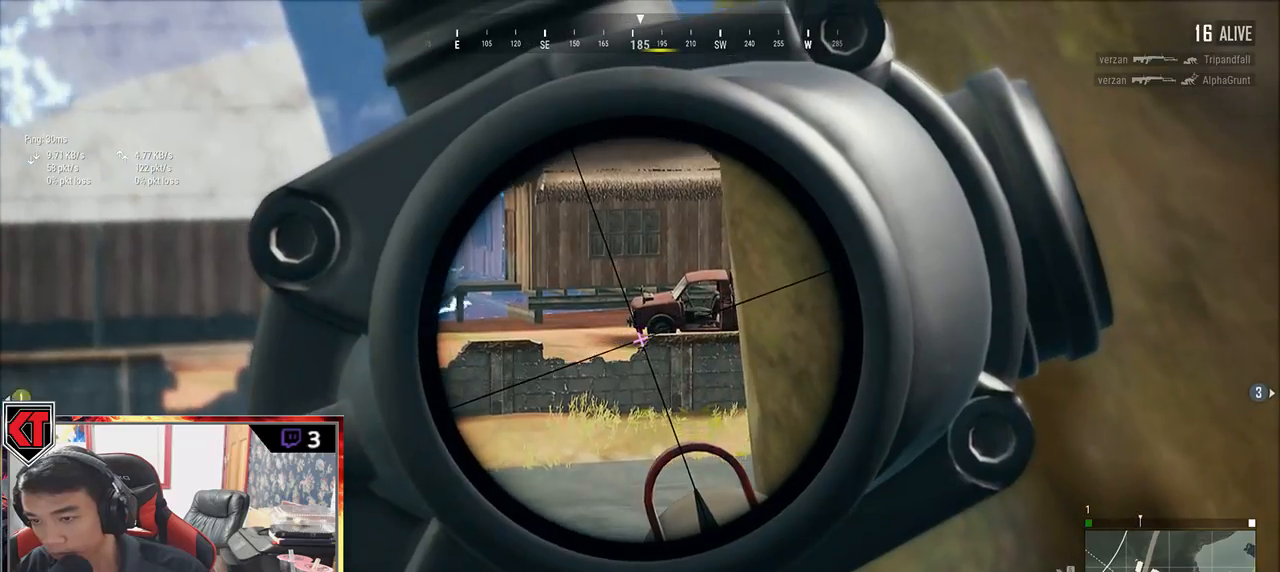
{"keys": ["a", "q"], "mouse": [], "events": [[367, "a", "down"]]}
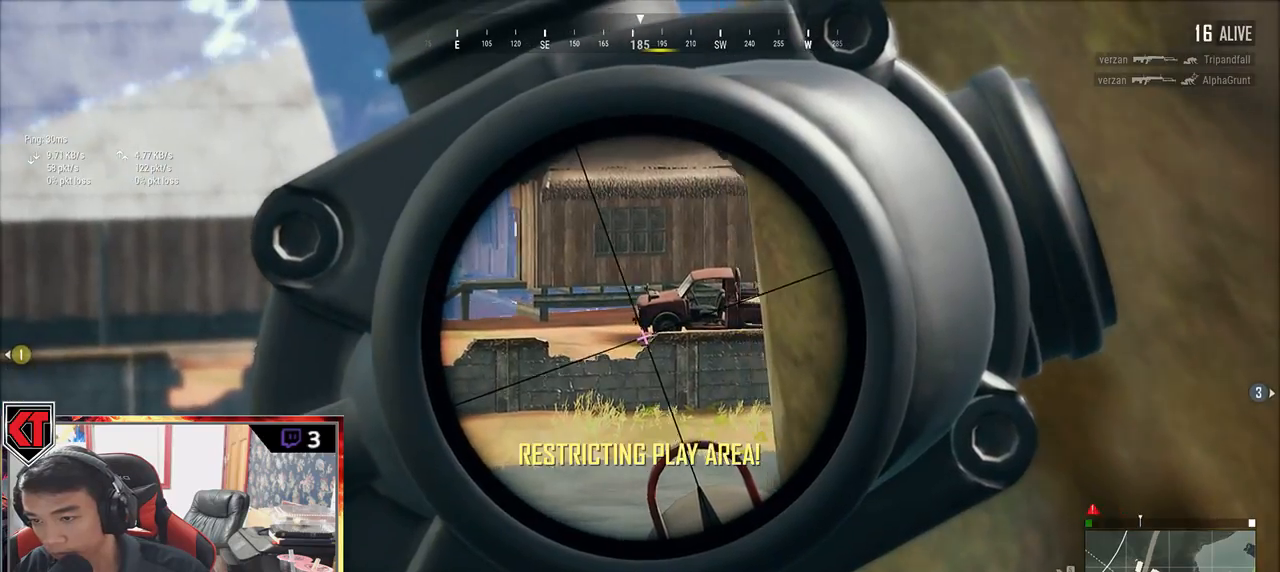
{"keys": ["q"], "mouse": [], "events": [[367, "a", "up"]]}
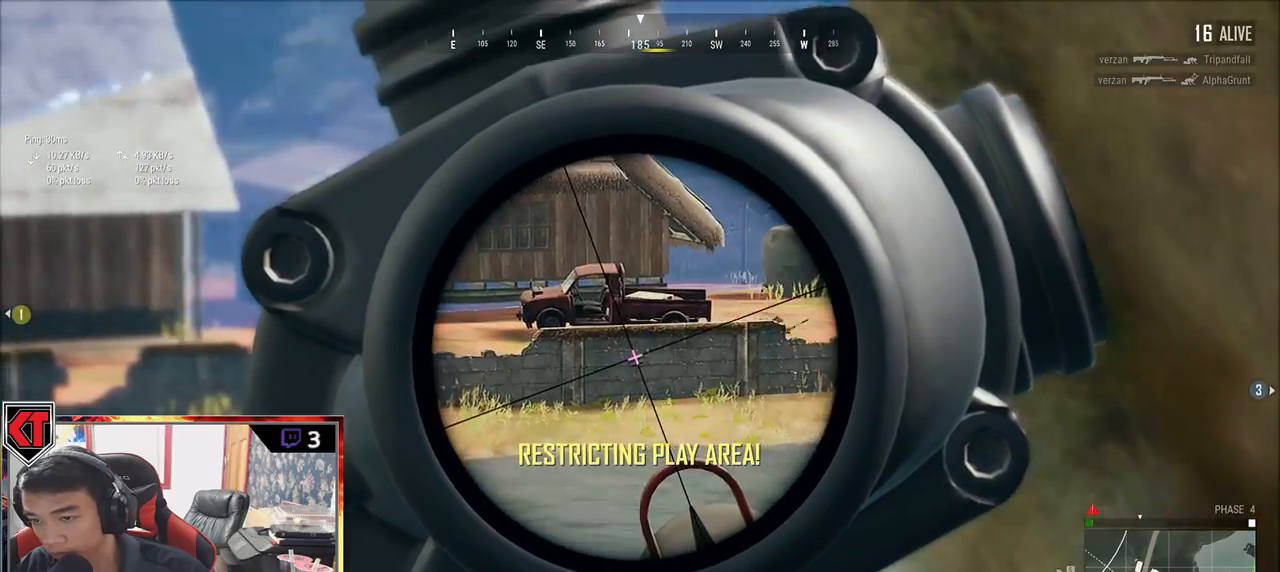
{"keys": ["a", "q"], "mouse": [], "events": [[233, "a", "down"]]}
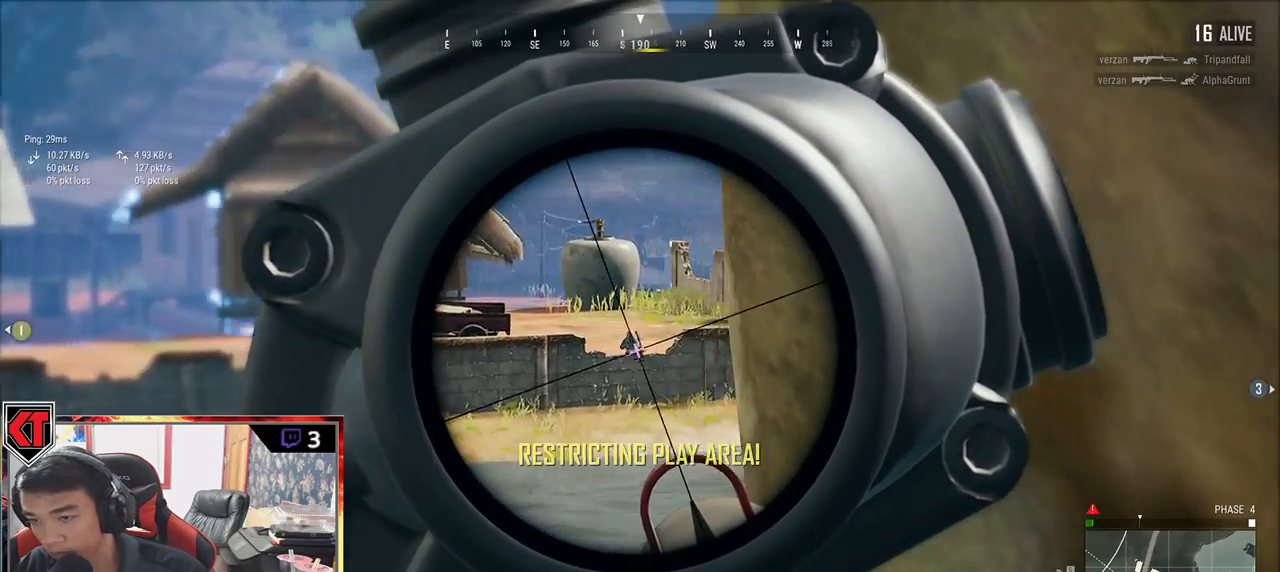
{"keys": ["d"], "mouse": ["left"], "events": [[117, "a", "up"], [383, "mouse_left", "down"], [450, "d", "down"], [450, "q", "up"]]}
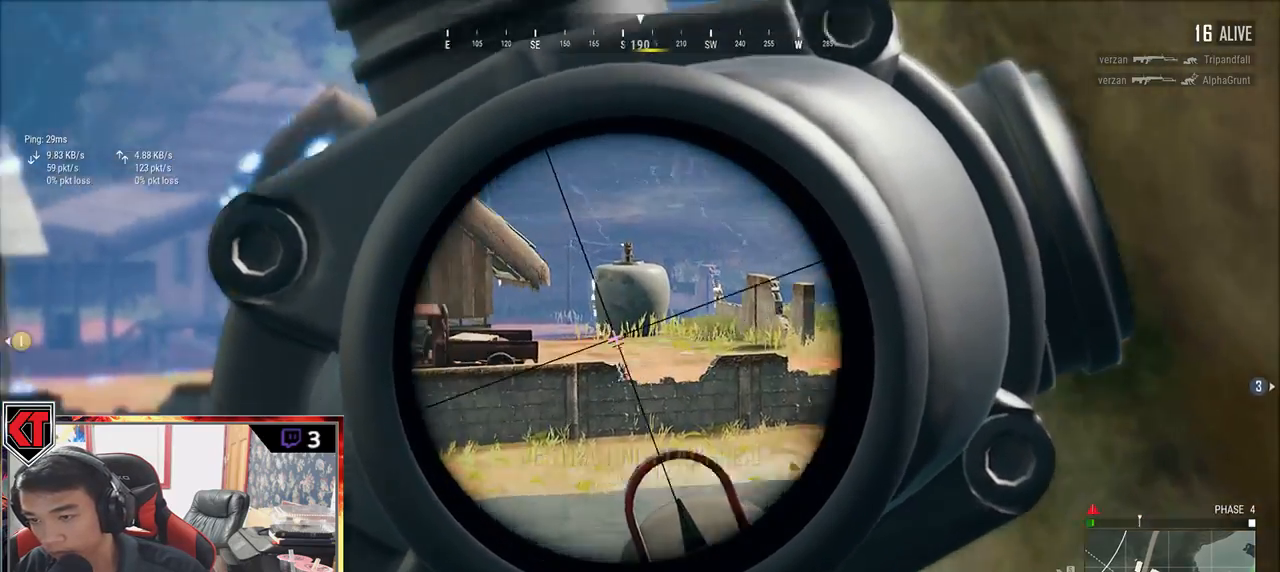
{"keys": ["d", "w"], "mouse": ["right"], "events": [[33, "mouse_left", "up"], [400, "w", "down"], [450, "mouse_right", "down"]]}
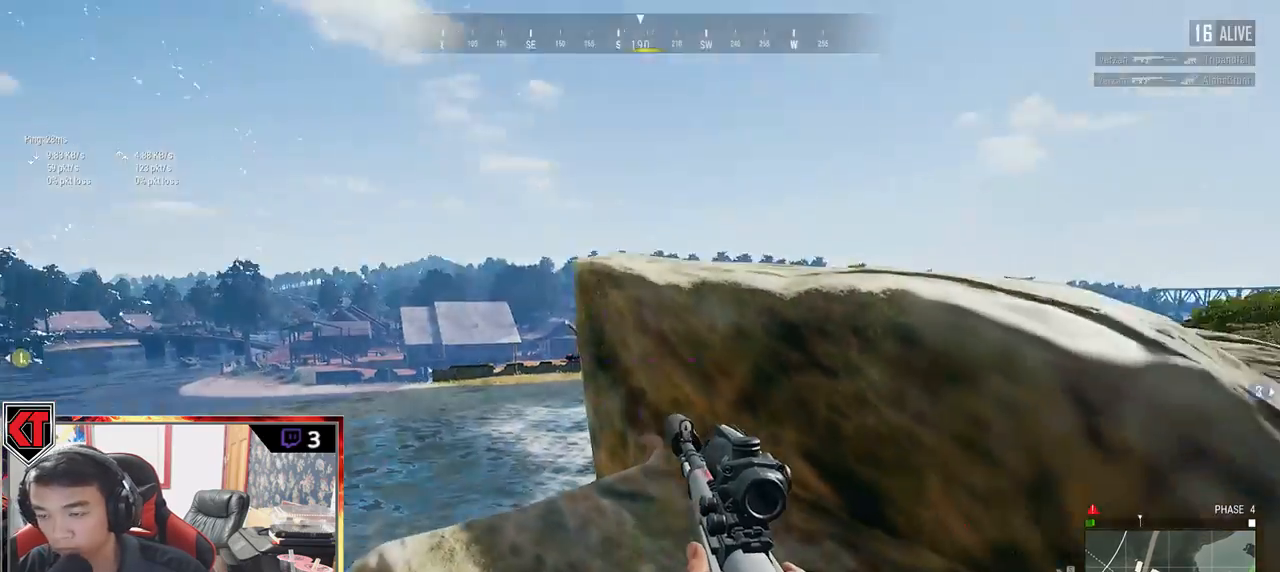
{"keys": ["d", "shift", "w"], "mouse": [], "events": [[17, "mouse_right", "up"], [50, "shift", "down"]]}
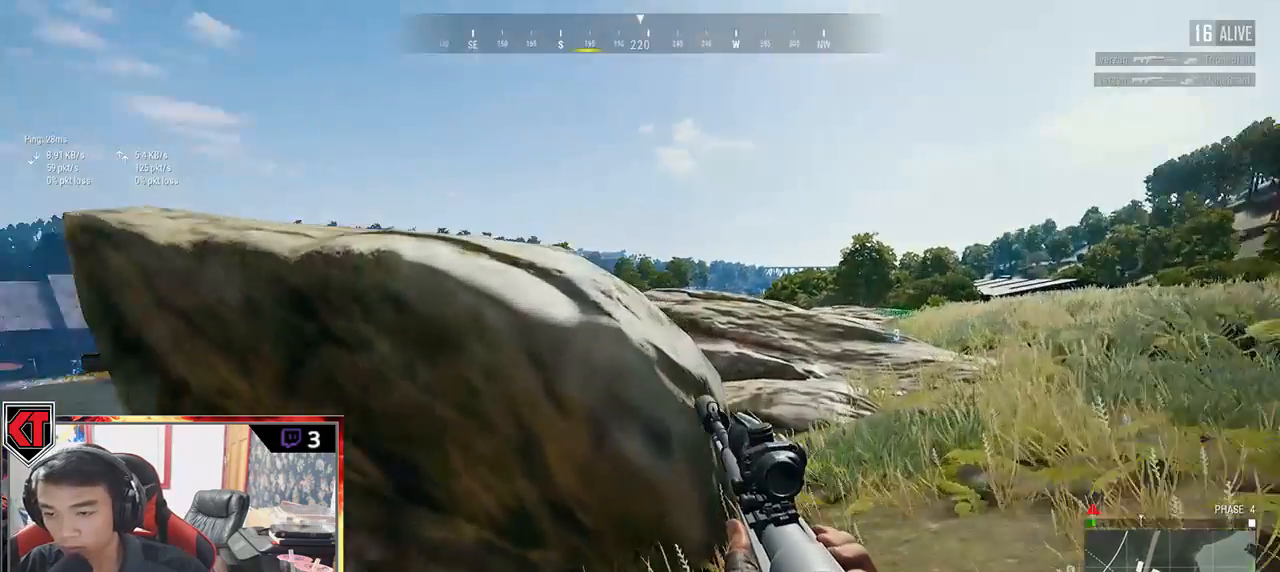
{"keys": ["d", "shift", "w"], "mouse": [], "events": []}
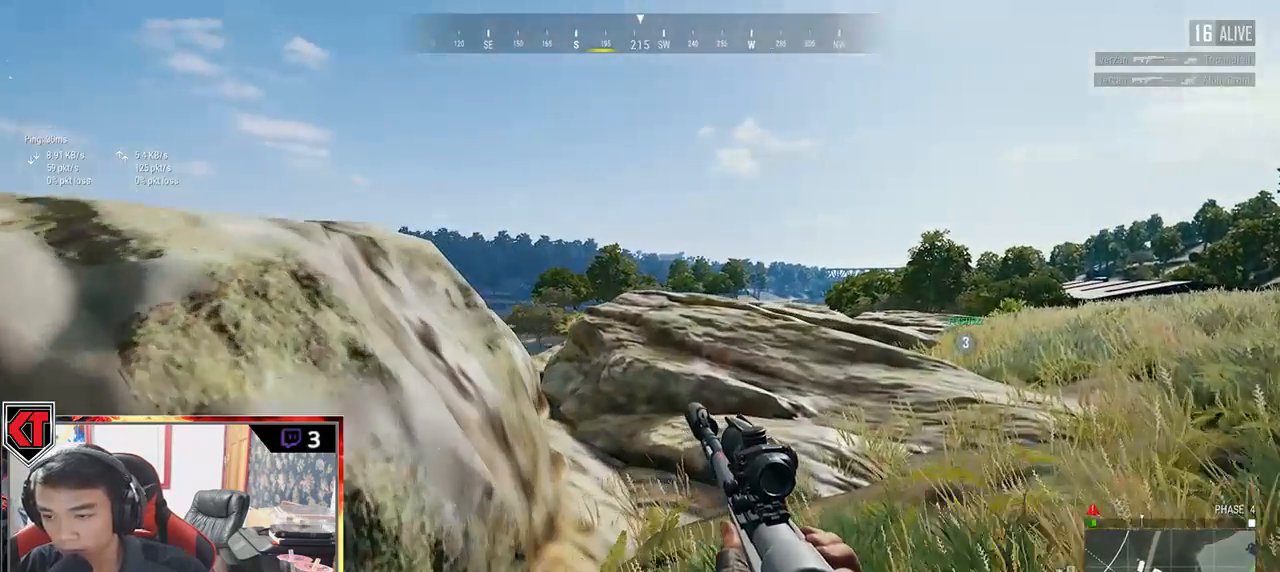
{"keys": ["a", "w"], "mouse": [], "events": [[233, "shift", "up"], [317, "d", "up"], [367, "a", "down"], [400, "mouse_right", "down"], [483, "mouse_right", "up"]]}
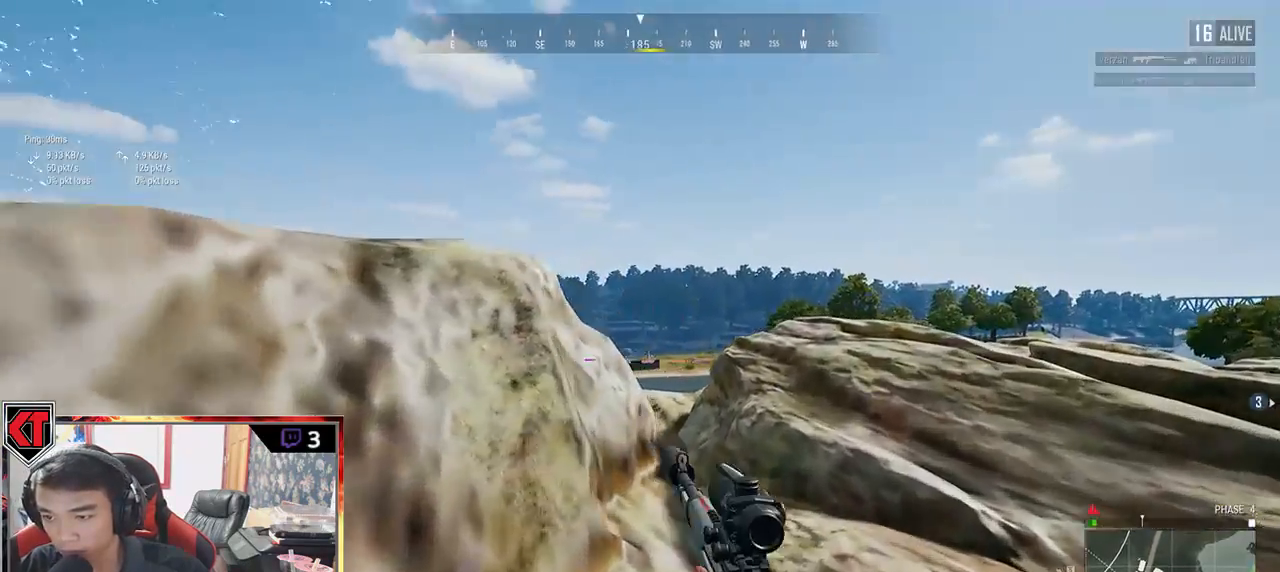
{"keys": ["a", "e"], "mouse": [], "events": [[50, "e", "down"], [83, "a", "up"], [83, "w", "up"], [117, "d", "down"], [333, "d", "up"], [367, "a", "down"]]}
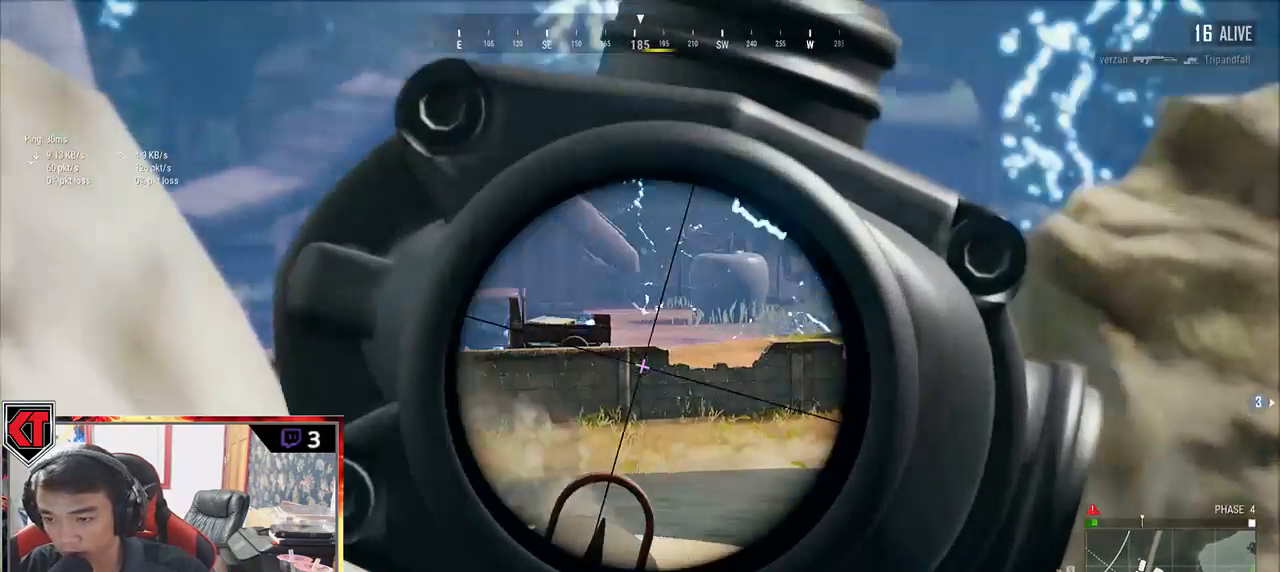
{"keys": ["ctrl", "e"], "mouse": [], "events": [[33, "a", "up"], [83, "d", "down"], [417, "d", "up"], [500, "ctrl", "down"]]}
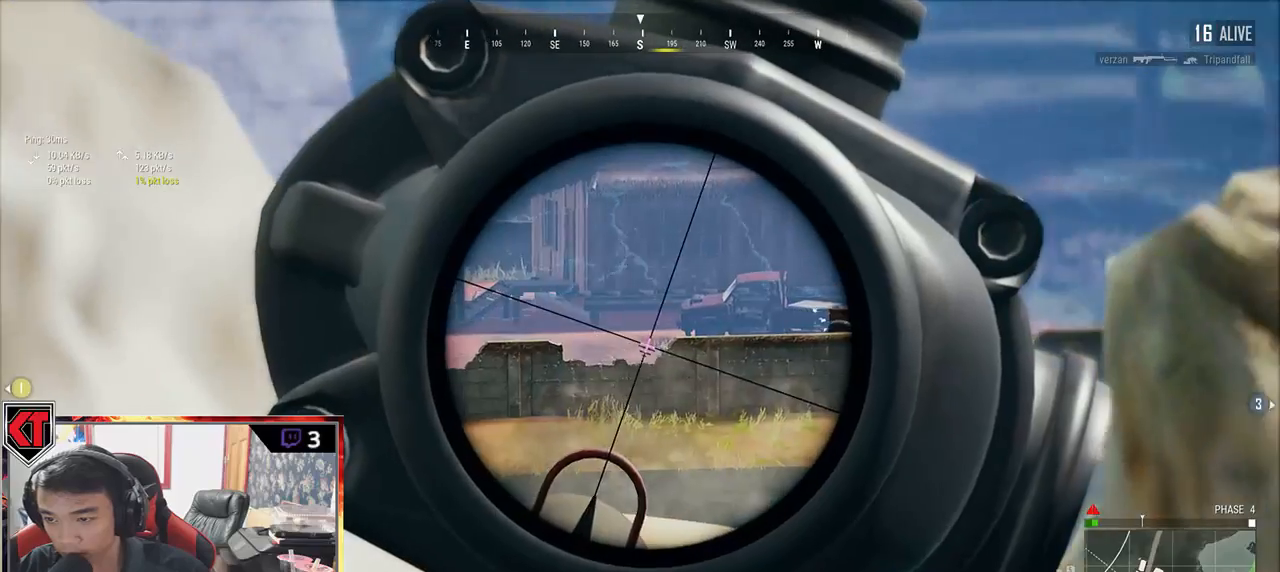
{"keys": ["e"], "mouse": [], "events": [[67, "a", "down"], [100, "ctrl", "up"], [333, "a", "up"]]}
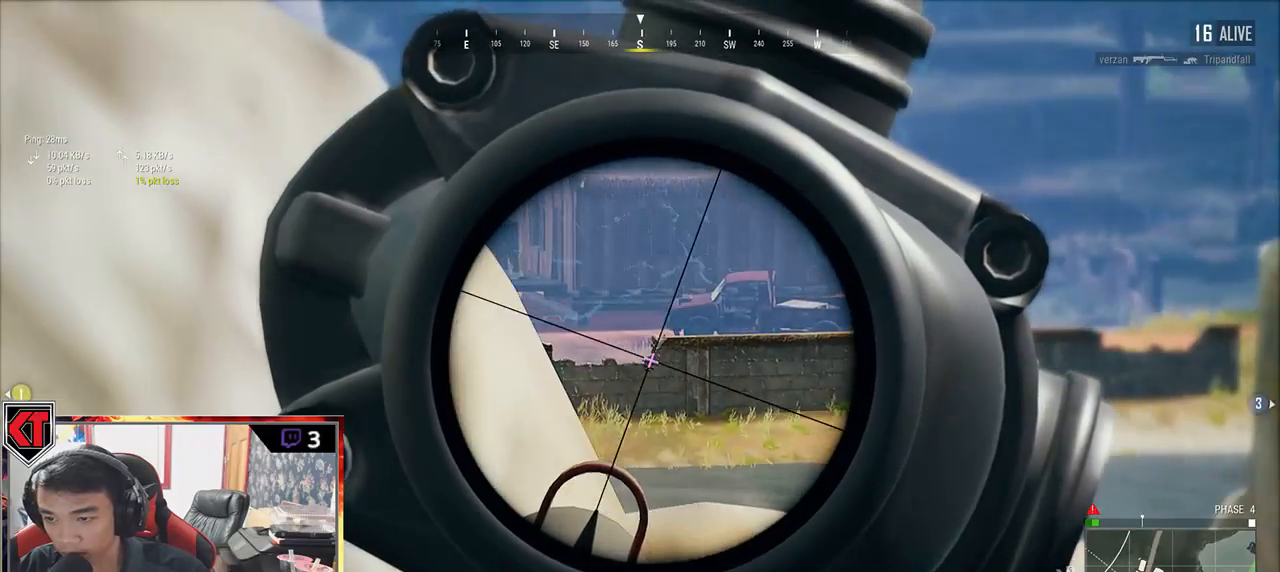
{"keys": ["a"], "mouse": [], "events": [[100, "a", "down"], [100, "mouse_left", "down"], [150, "e", "up"], [250, "mouse_left", "up"]]}
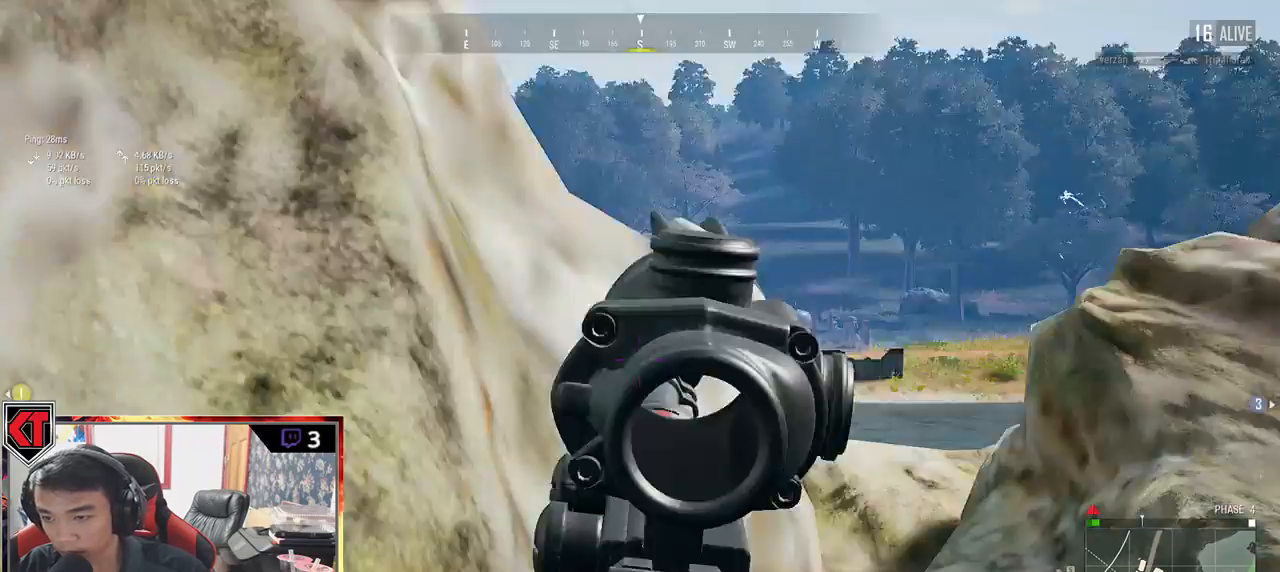
{"keys": ["a", "w"], "mouse": [], "events": [[33, "s", "down"], [117, "a", "up"], [150, "d", "down"], [233, "s", "up"], [317, "w", "down"], [467, "a", "down"], [500, "d", "up"]]}
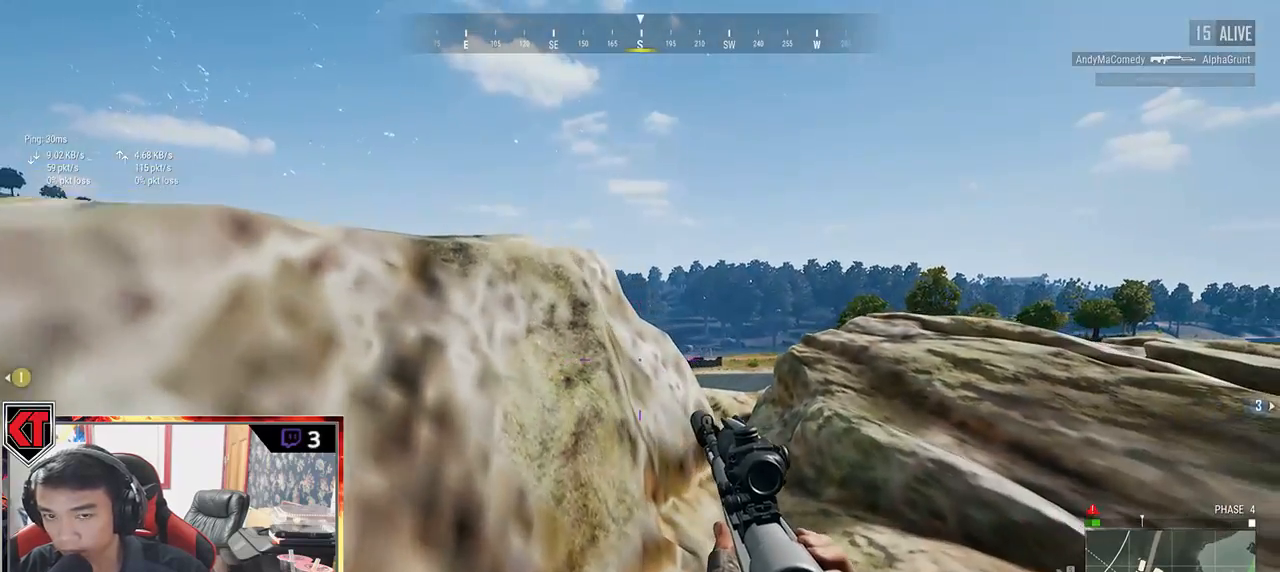
{"keys": ["w"], "mouse": [], "events": [[50, "w", "up"], [183, "a", "up"], [183, "d", "down"], [367, "w", "down"], [483, "d", "up"]]}
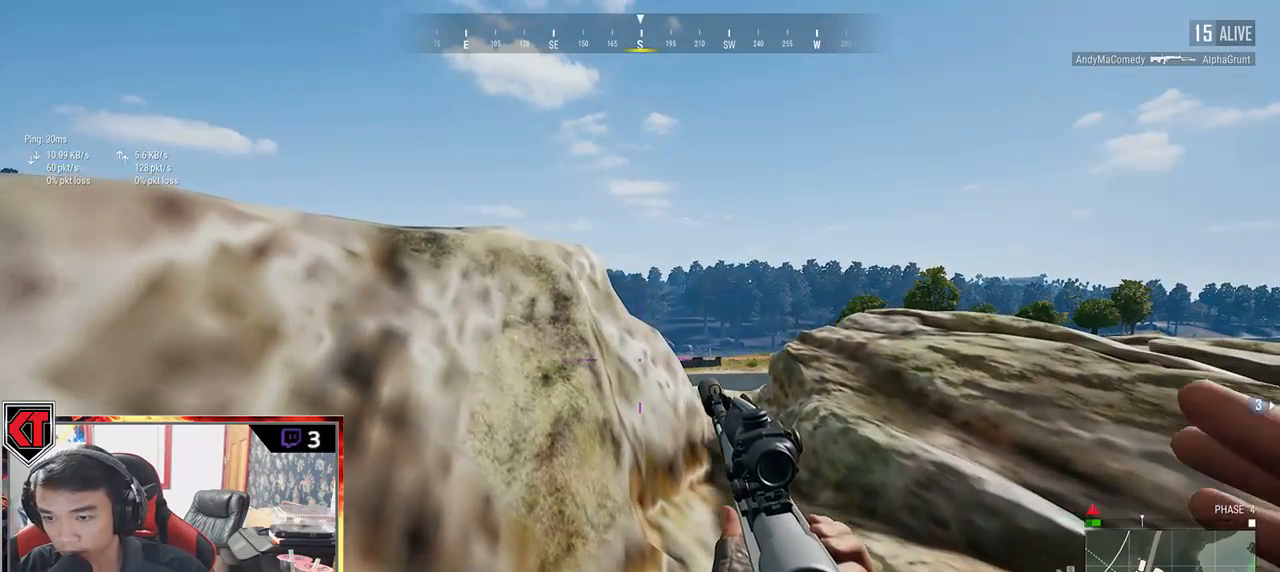
{"keys": ["d", "e"], "mouse": [], "events": [[233, "e", "down"], [233, "w", "up"], [267, "d", "down"]]}
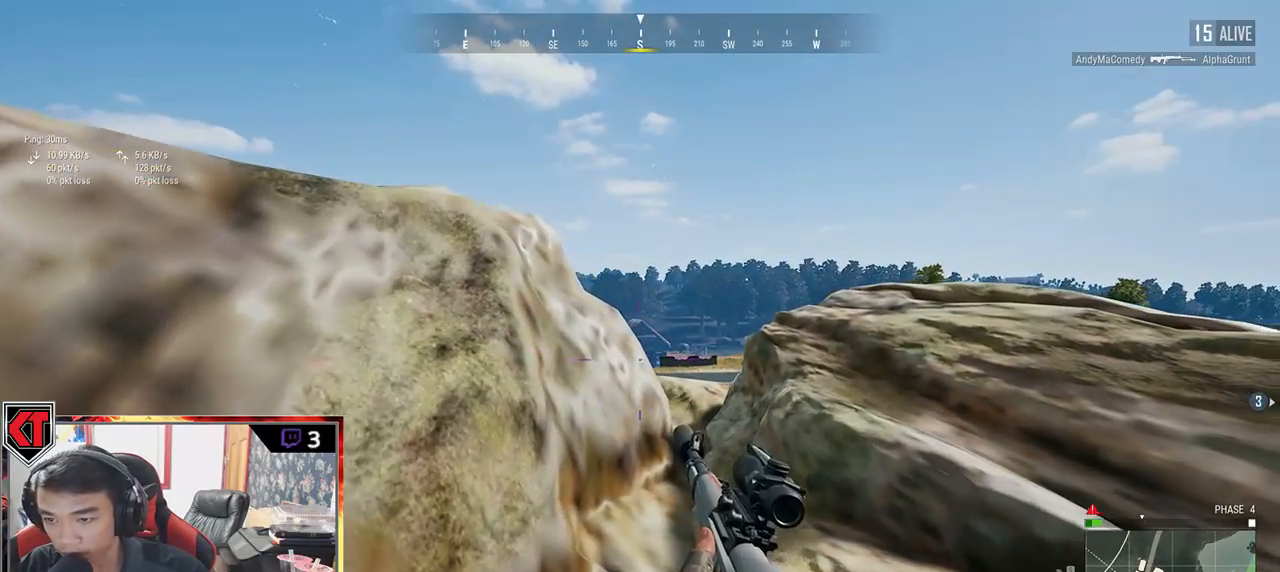
{"keys": ["e"], "mouse": [], "events": [[200, "d", "up"], [417, "d", "down"], [433, "ctrl", "down"], [483, "ctrl", "up"], [483, "d", "up"]]}
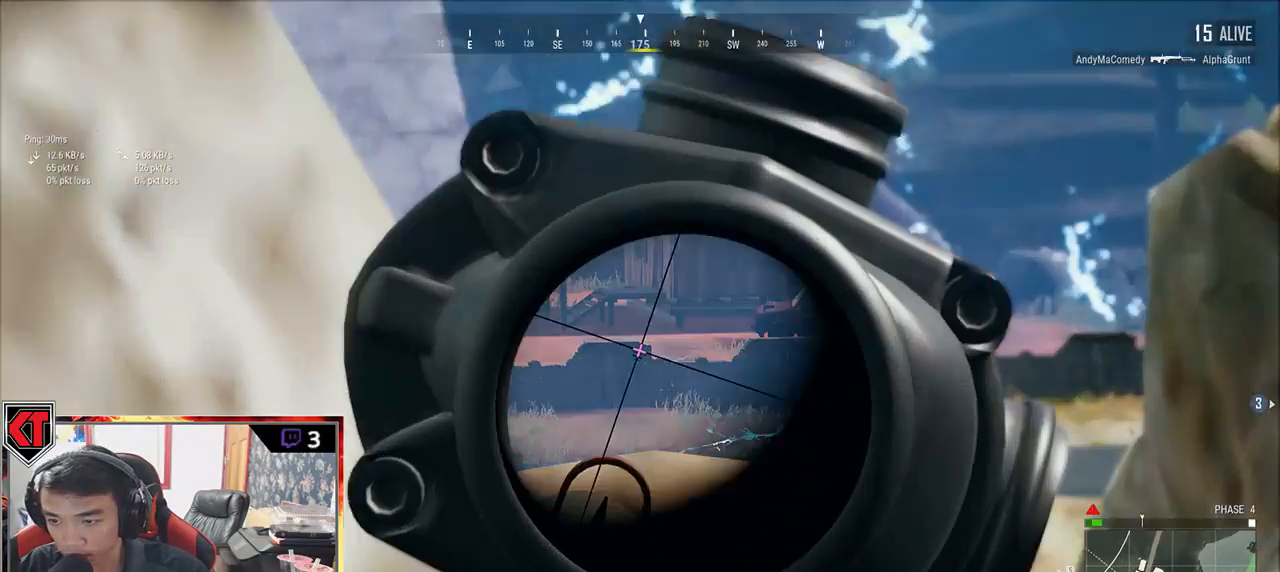
{"keys": ["a", "e"], "mouse": [], "events": [[317, "d", "down"], [383, "a", "down"], [417, "d", "up"]]}
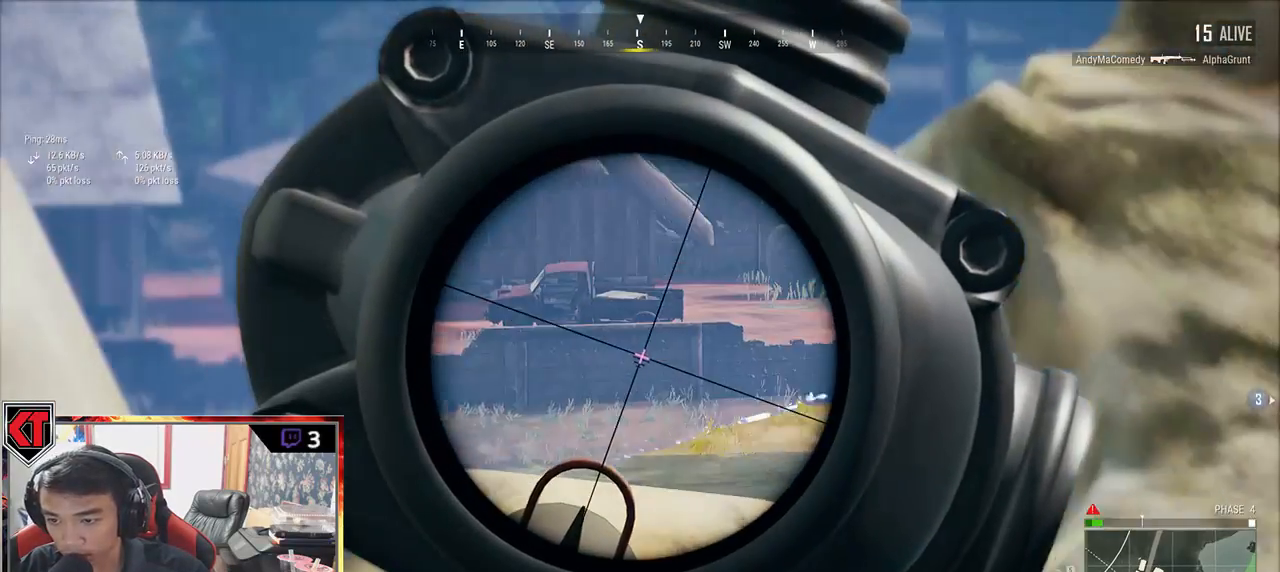
{"keys": ["e"], "mouse": [], "events": [[117, "a", "up"], [267, "d", "down"], [333, "d", "up"]]}
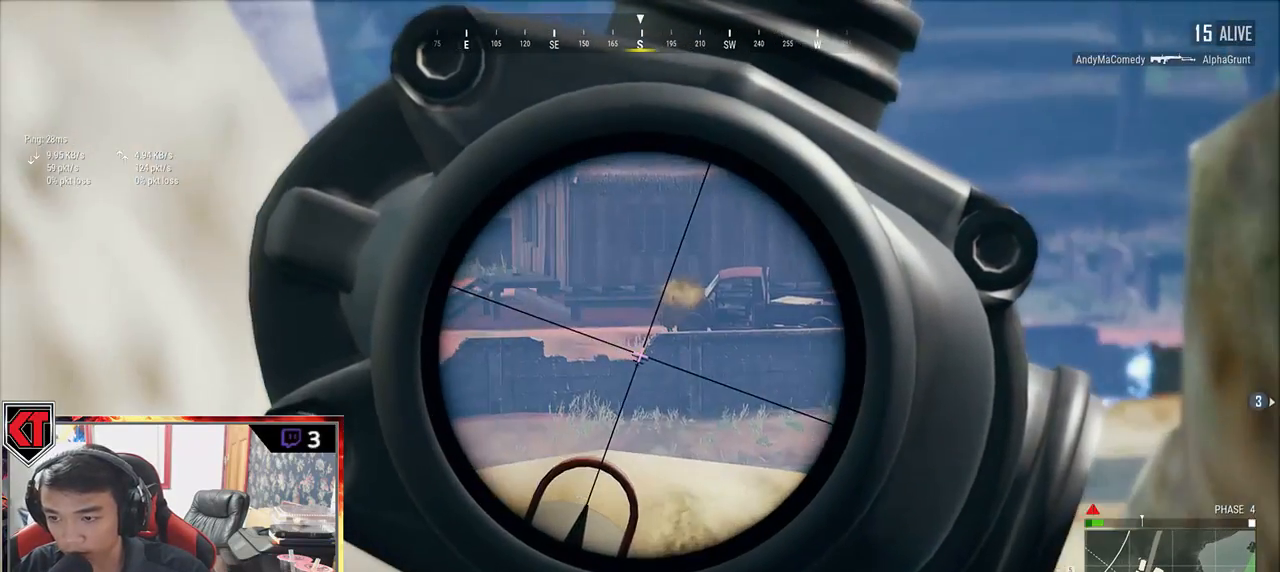
{"keys": ["e"], "mouse": [], "events": [[333, "a", "down"], [433, "a", "up"]]}
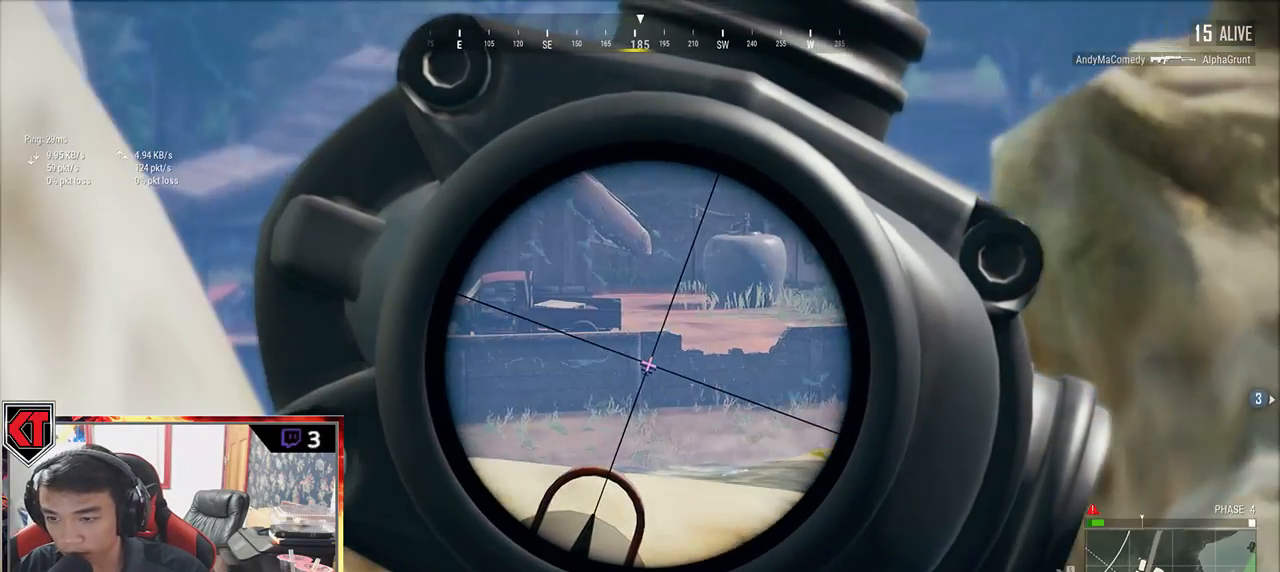
{"keys": ["e"], "mouse": [], "events": [[100, "d", "down"], [267, "d", "up"]]}
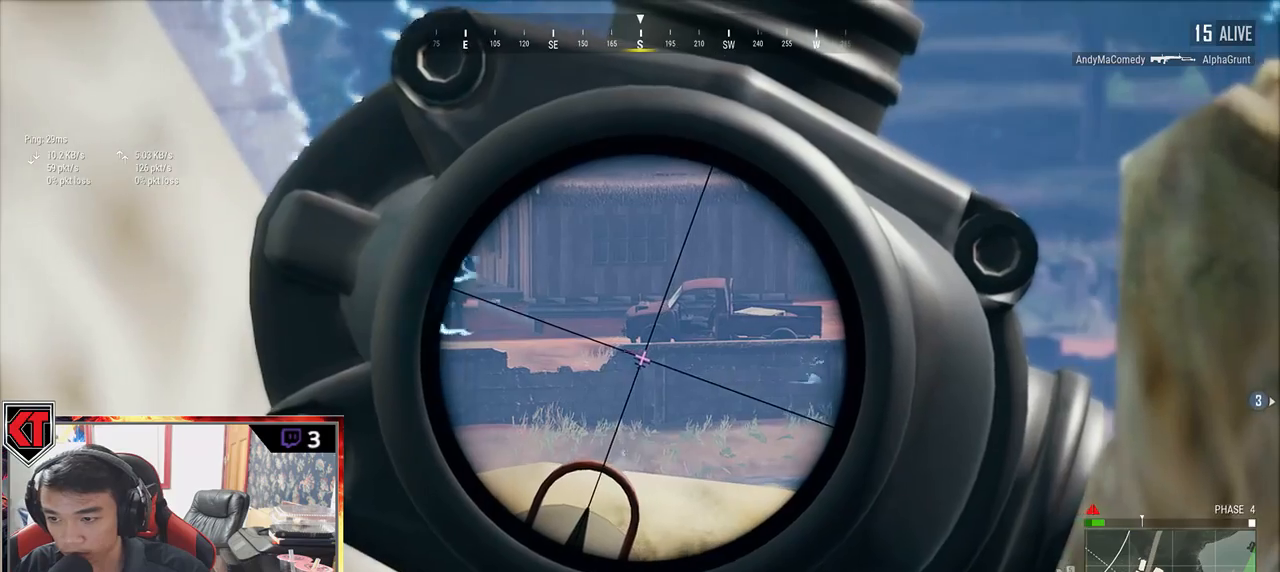
{"keys": ["e"], "mouse": [], "events": [[200, "a", "down"], [500, "a", "up"]]}
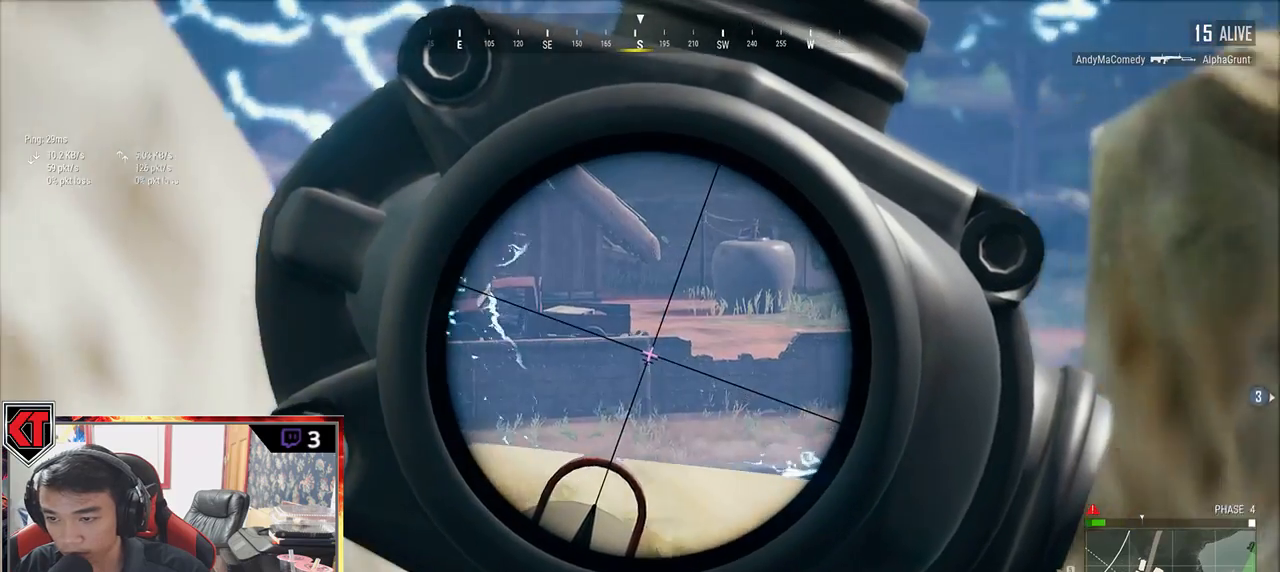
{"keys": ["e"], "mouse": [], "events": [[117, "d", "down"], [283, "d", "up"]]}